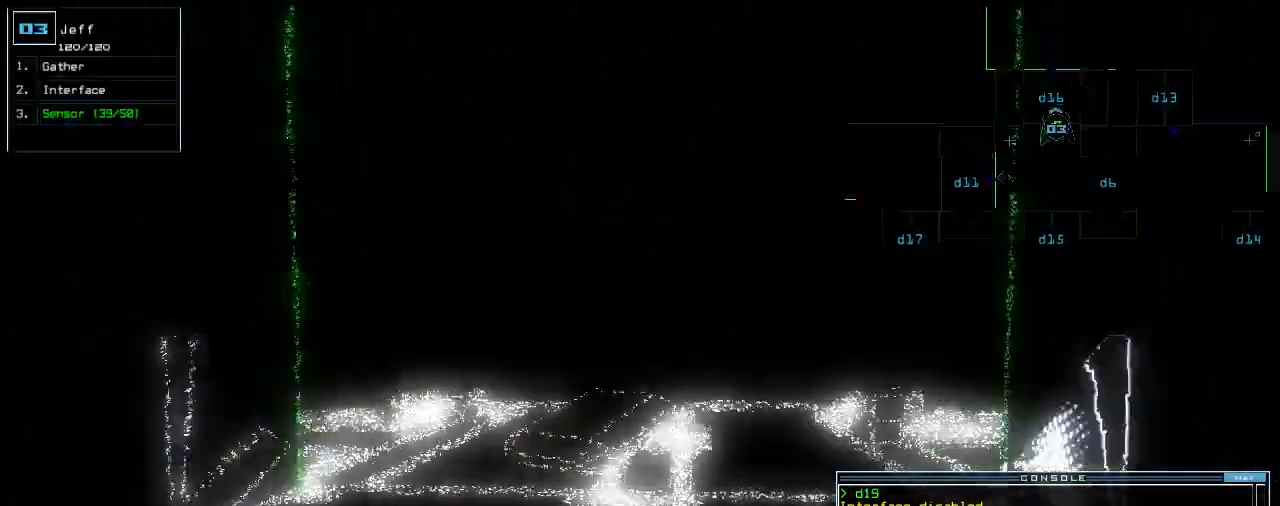
Gameplay with keyboard; each line is a JSON object with the keys held at the frame after it. "events" lists presses ("down") and releases ("up") of ".", "0", "1", "2", "3", "4", "5", "6", "7", "8", "9", "a", "b", "backspace", "c", "caps_lock", "comma", "ctrl_l", "ctrl_r", "d", "down", "e", "equals", "escape", "f", "f8", "g", "h", "i", "j", "k", "l", "left", "m", "minus", "n", "o", "p", "q", "quote", "r", "return", "right", "s", "semicolon", "shift_l", "shift_r", "space", "t", "tab", "tilde", "u", "up", "v", "w", "x", "y" and "z" between this image and that frame as [ms after this image, input, new state], when the widget could be followed in between. No other keys are recorded. Mouse input is not recorded. Not read: other_keys.
{"keys": ["up"], "events": [[260, "right", "down"], [320, "right", "up"]]}
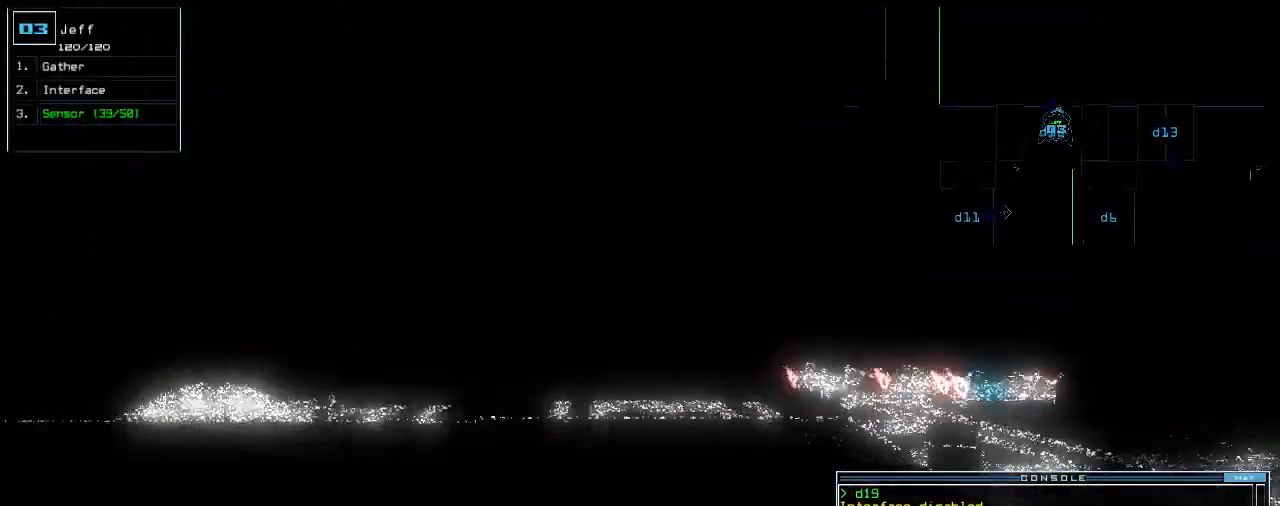
{"keys": ["up"], "events": [[140, "c", "down"], [200, "c", "up"], [260, "c", "down"], [340, "c", "up"]]}
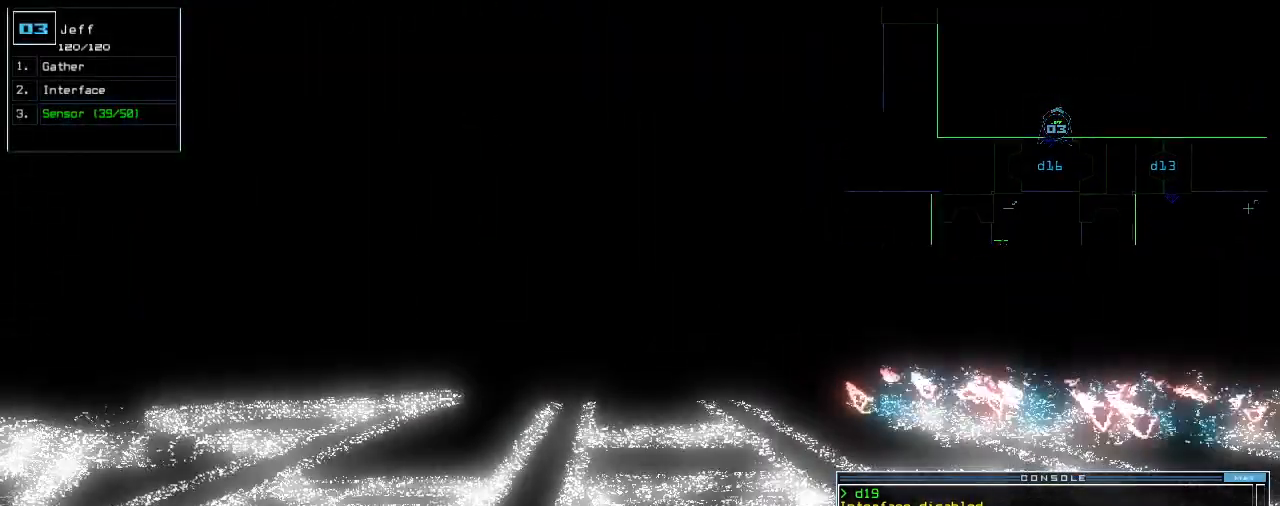
{"keys": ["up"], "events": [[200, "right", "down"], [220, "right", "up"]]}
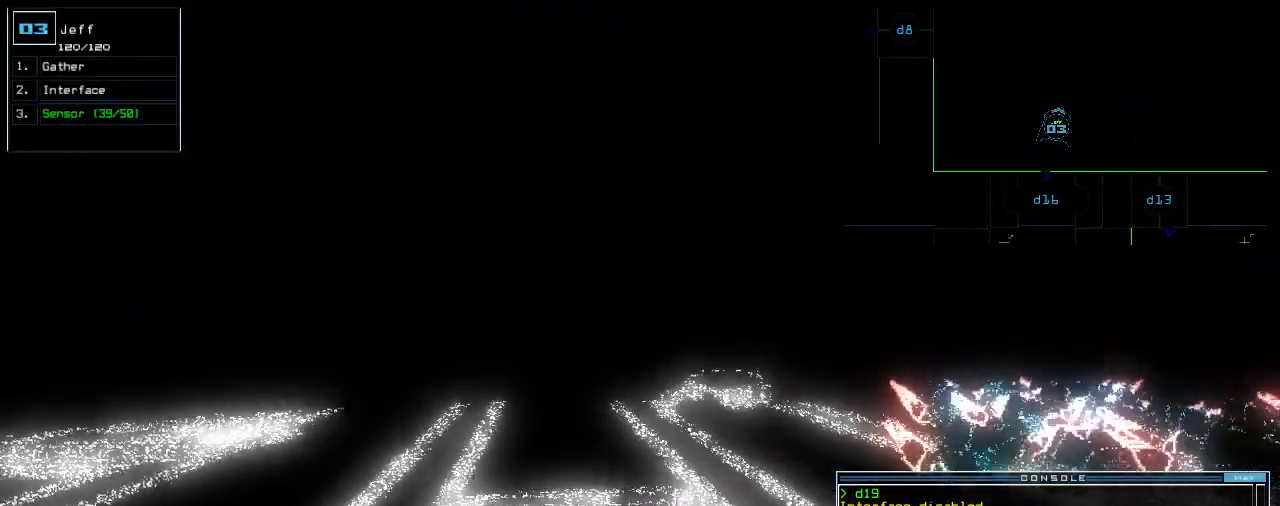
{"keys": ["up"], "events": [[80, "return", "down"], [180, "return", "up"], [400, "left", "down"], [480, "left", "up"]]}
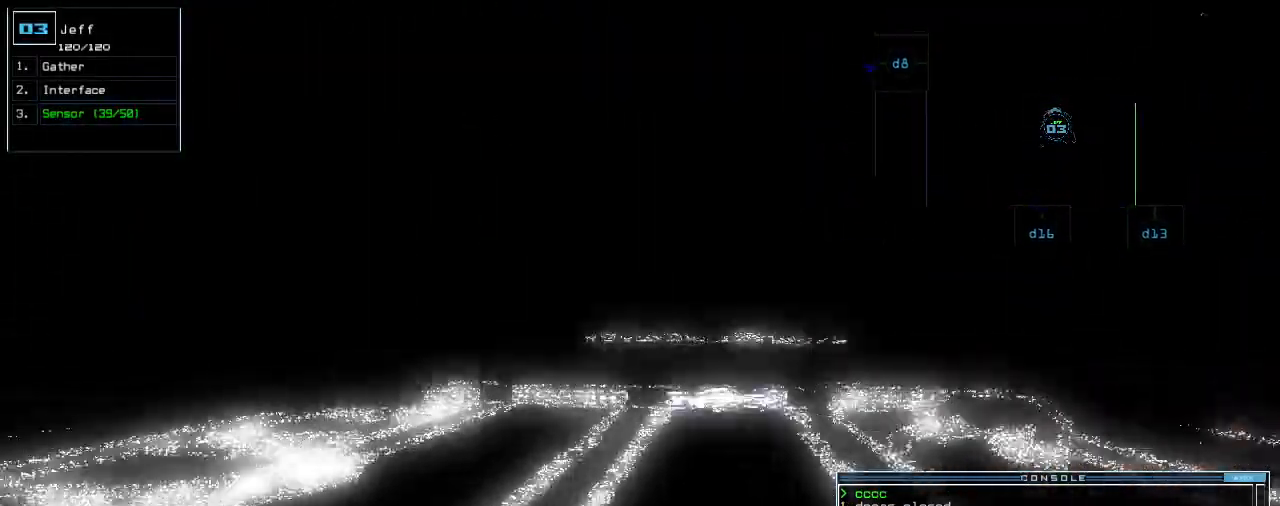
{"keys": [], "events": [[20, "up", "up"], [40, "space", "down"], [120, "space", "up"], [380, "down", "down"], [500, "down", "up"]]}
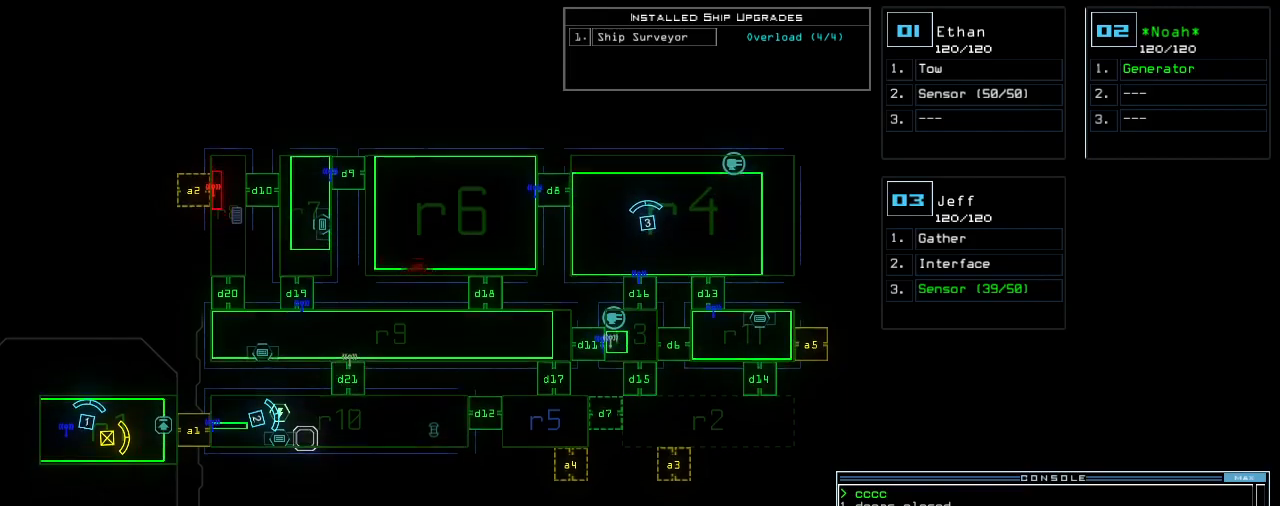
{"keys": [], "events": []}
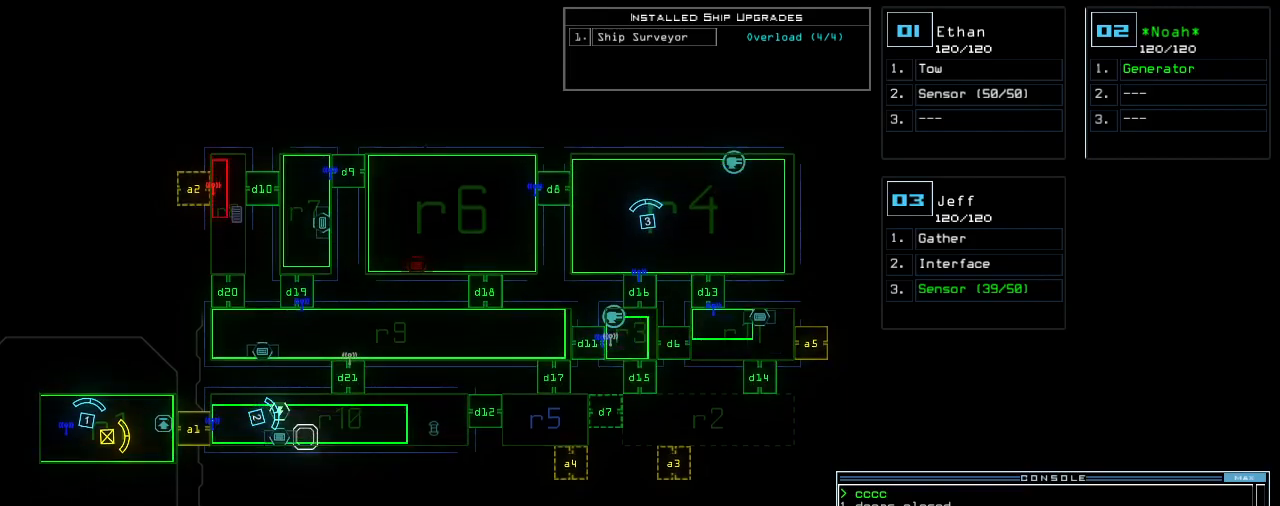
{"keys": [], "events": [[400, "d", "down"], [480, "d", "up"]]}
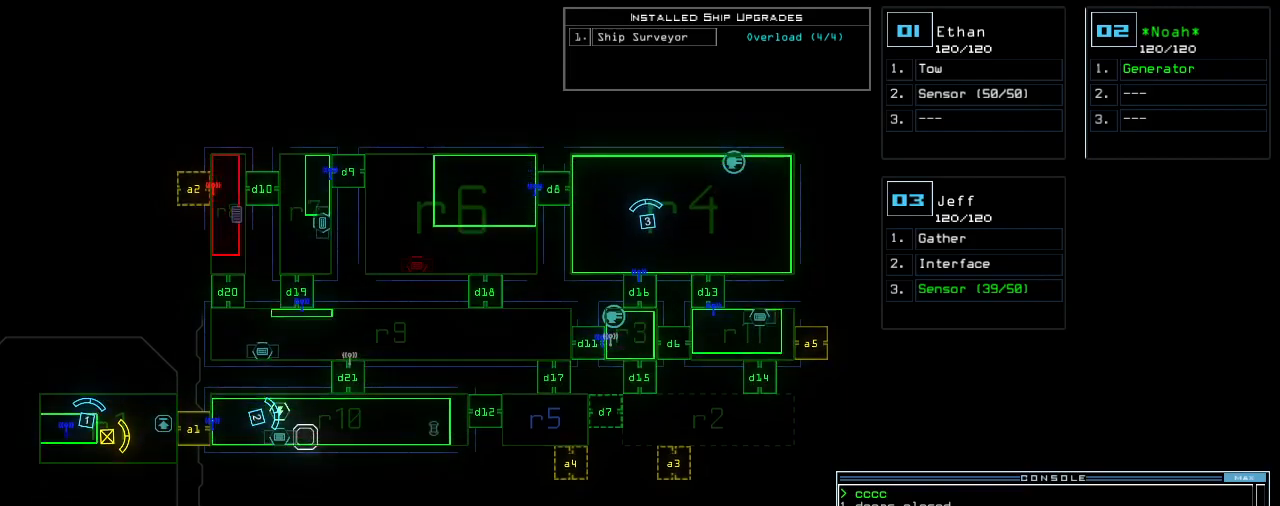
{"keys": [], "events": [[240, "1", "down"], [280, "7", "down"], [300, "1", "up"], [360, "space", "down"], [380, "7", "up"], [420, "space", "up"]]}
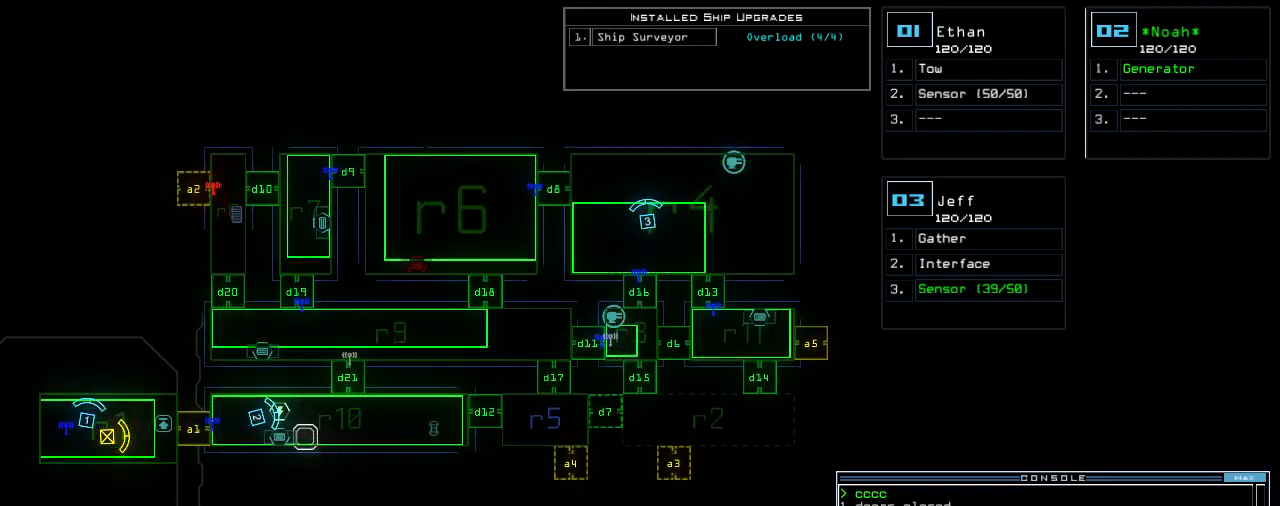
{"keys": [], "events": [[360, "d", "down"], [440, "d", "up"]]}
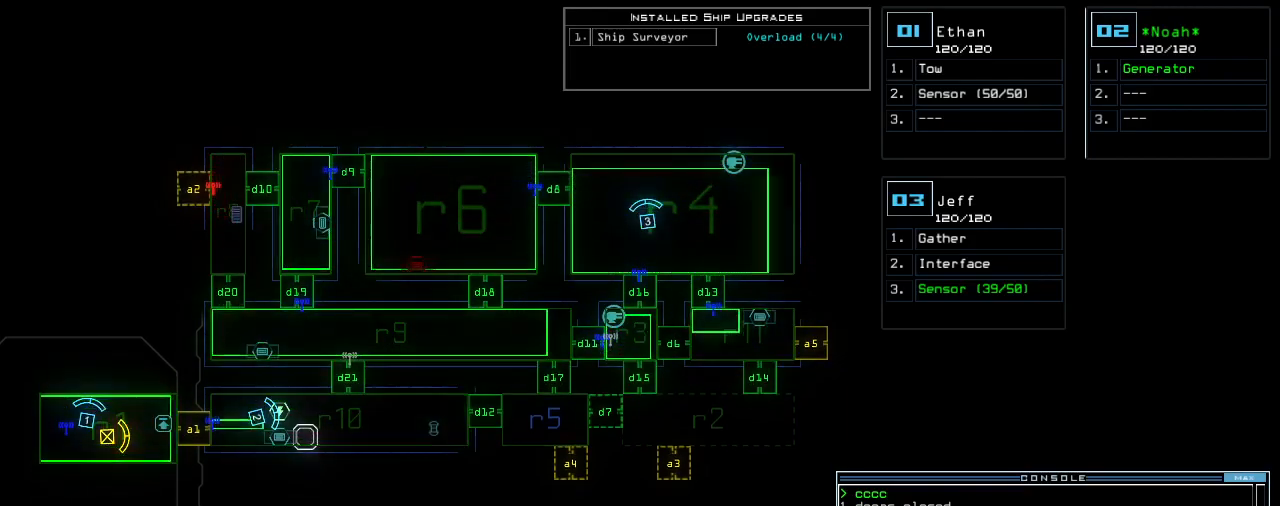
{"keys": [], "events": [[100, "1", "down"], [140, "1", "up"], [360, "1", "down"], [400, "1", "up"]]}
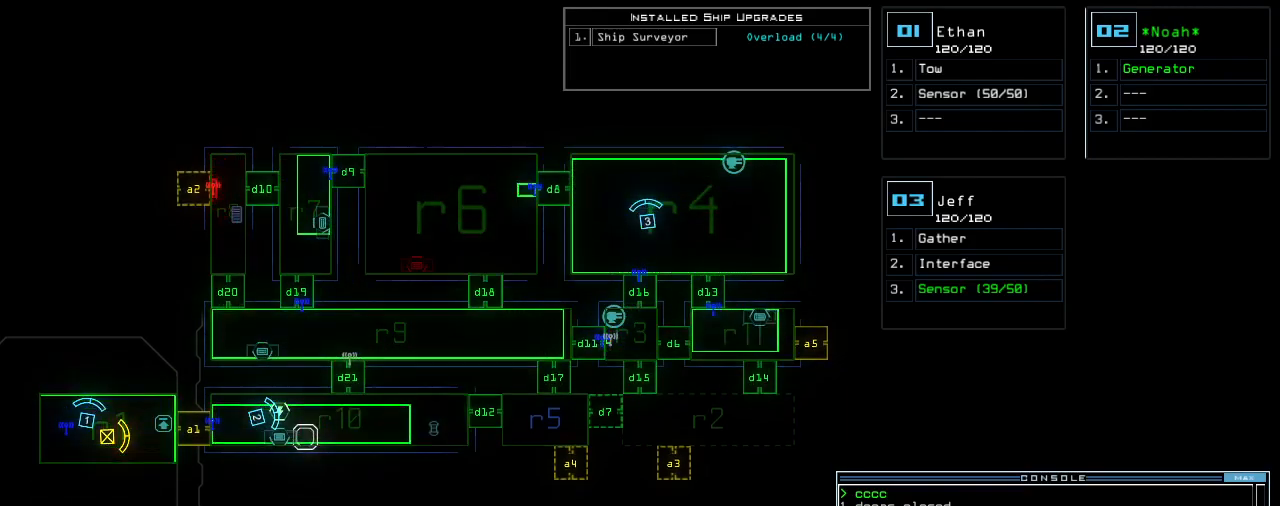
{"keys": [], "events": [[140, "return", "down"], [160, "return", "up"]]}
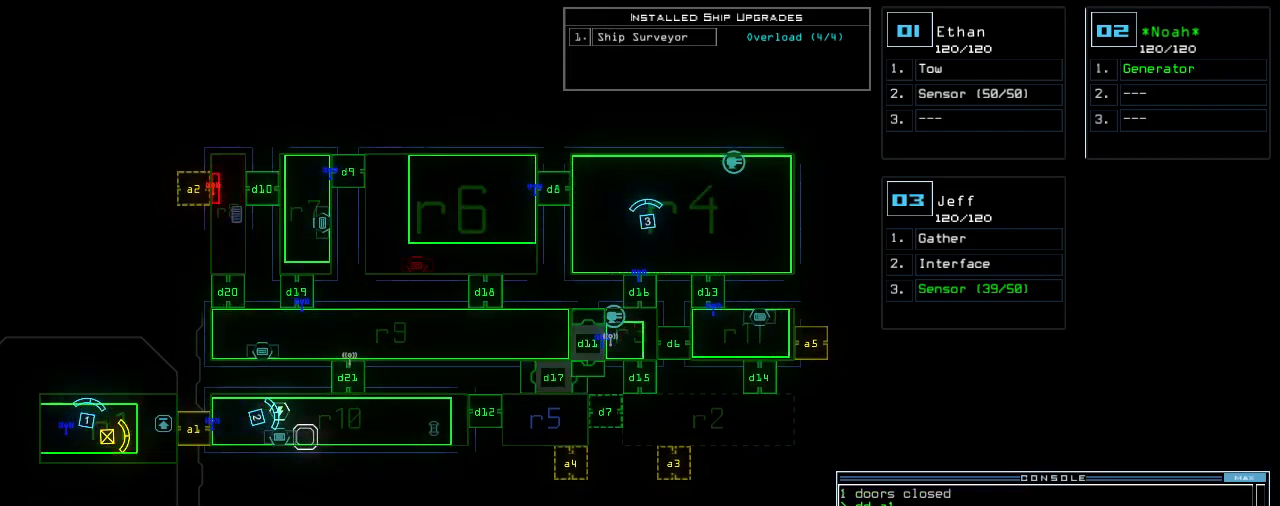
{"keys": ["2"], "events": [[260, "a", "down"], [280, "r", "down"], [360, "return", "down"], [380, "a", "up"], [400, "r", "up"], [400, "return", "up"], [500, "2", "down"]]}
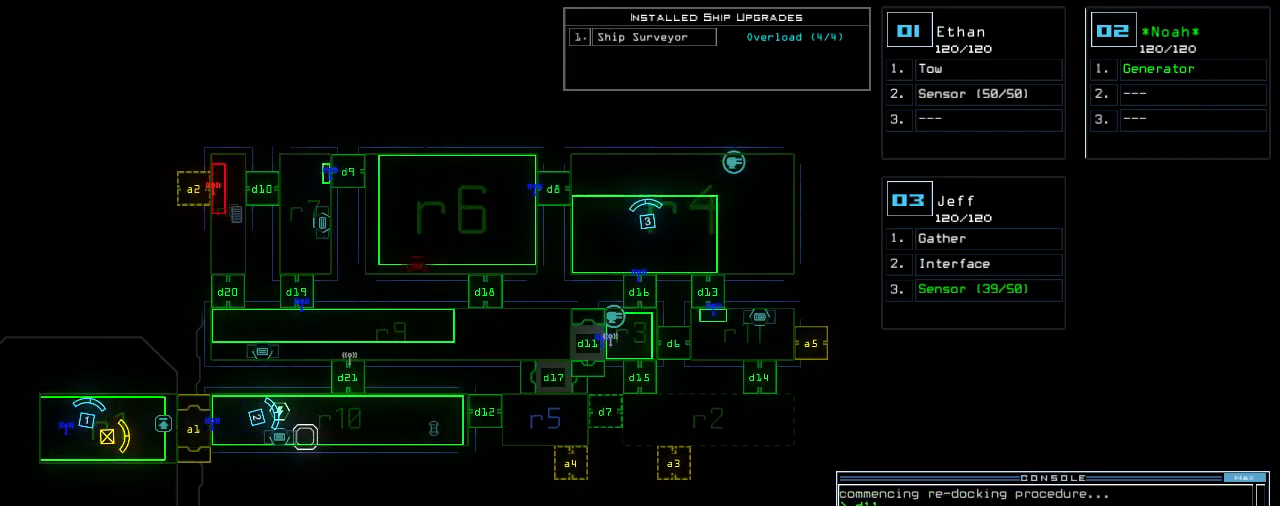
{"keys": ["down"], "events": [[40, "return", "down"], [60, "down", "down"], [100, "return", "up"], [120, "2", "up"], [280, "right", "down"], [380, "right", "up"]]}
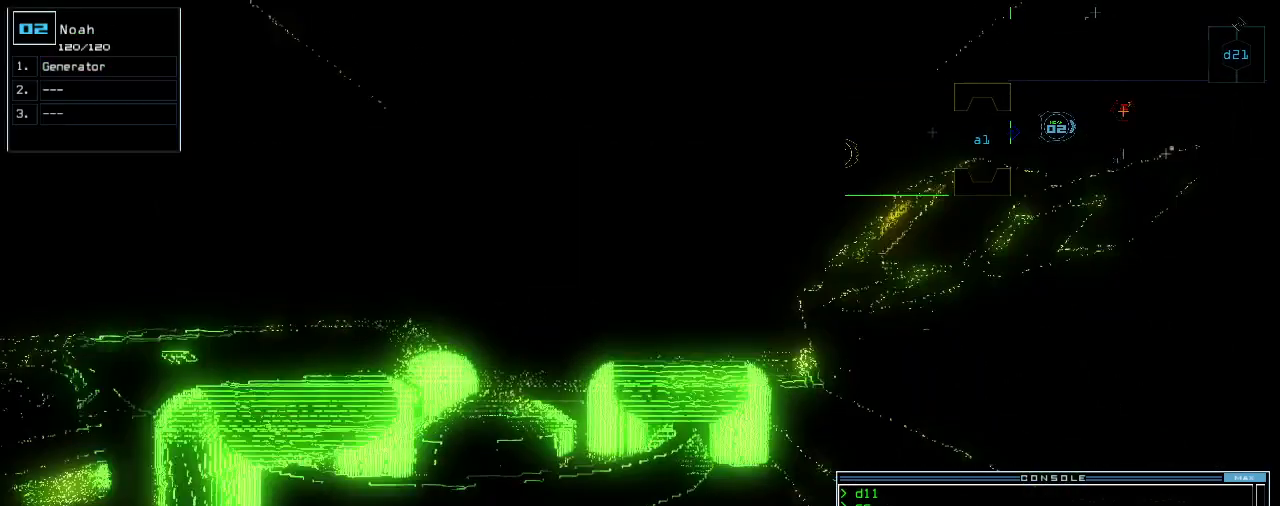
{"keys": ["down"], "events": [[200, "right", "down"], [260, "right", "up"]]}
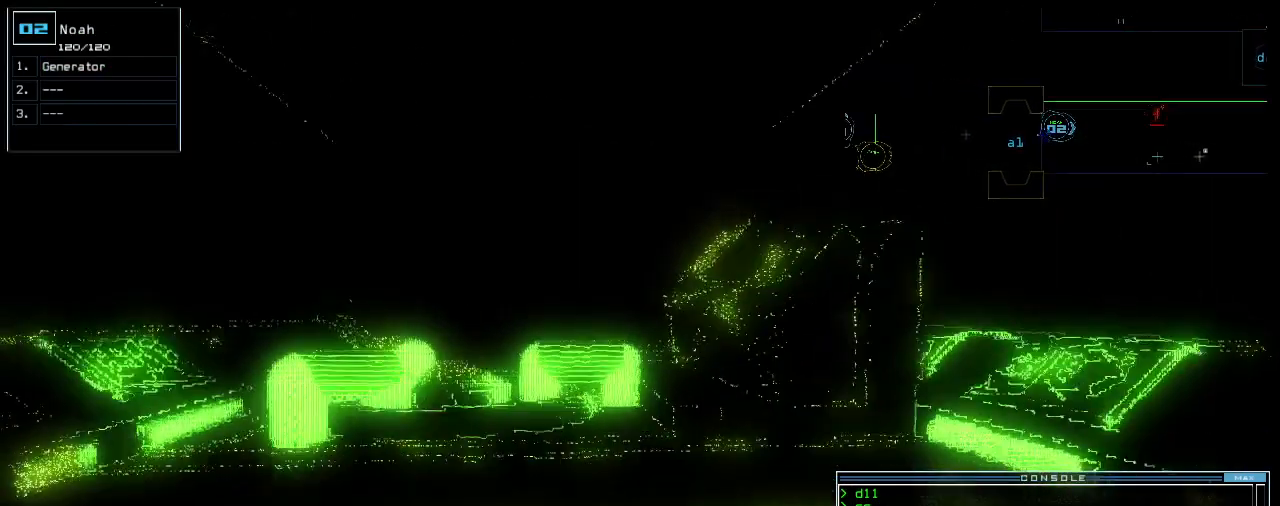
{"keys": ["down", "right"], "events": [[140, "left", "down"], [440, "left", "up"], [460, "right", "down"]]}
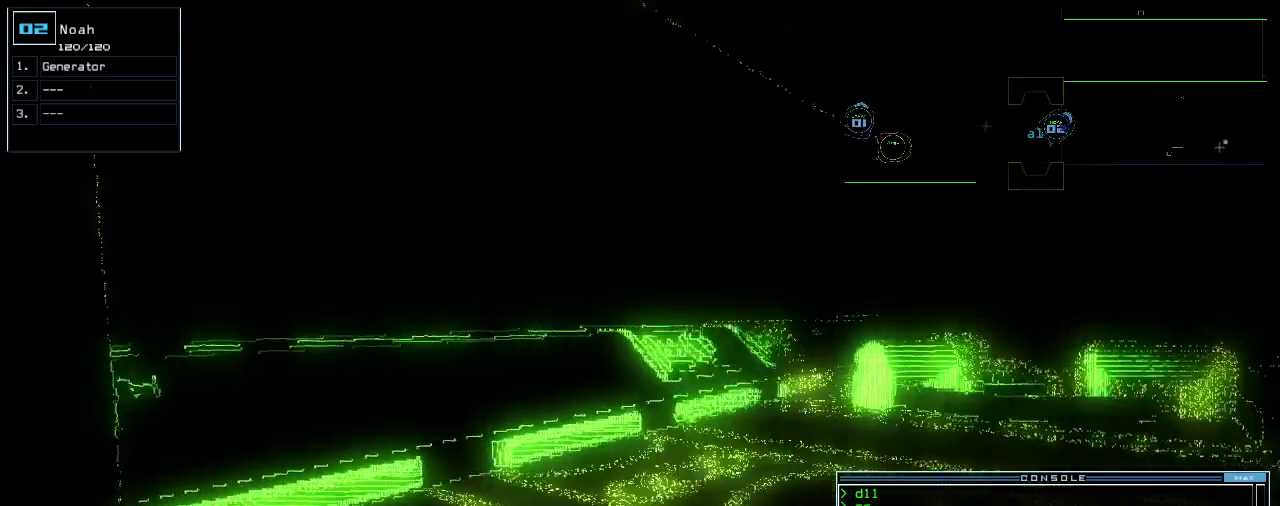
{"keys": ["down"], "events": [[100, "right", "up"], [200, "right", "down"], [280, "right", "up"], [420, "right", "down"], [500, "right", "up"]]}
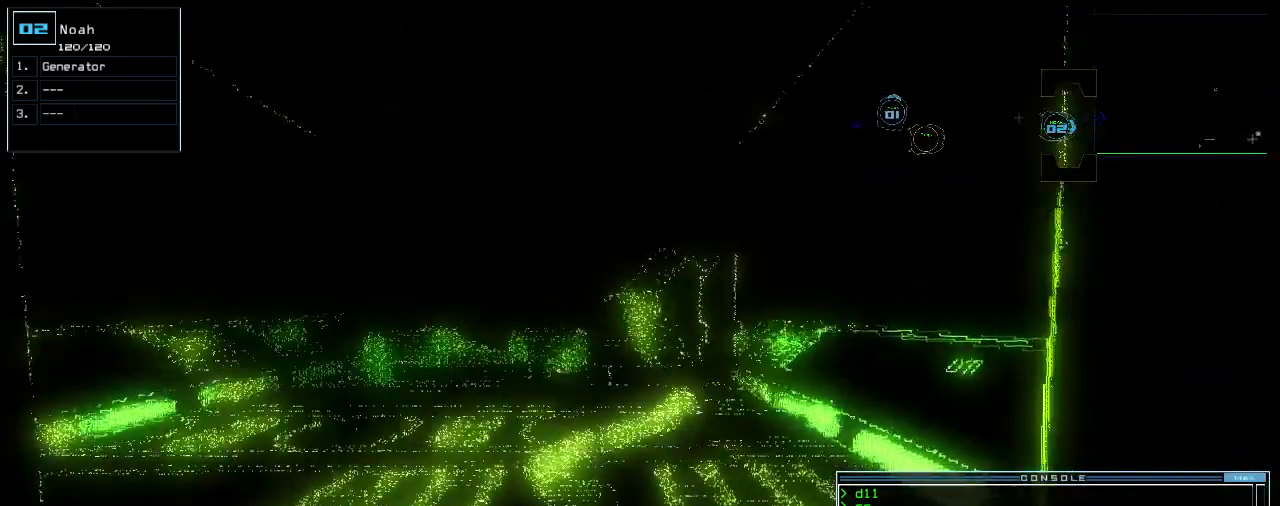
{"keys": ["down"], "events": []}
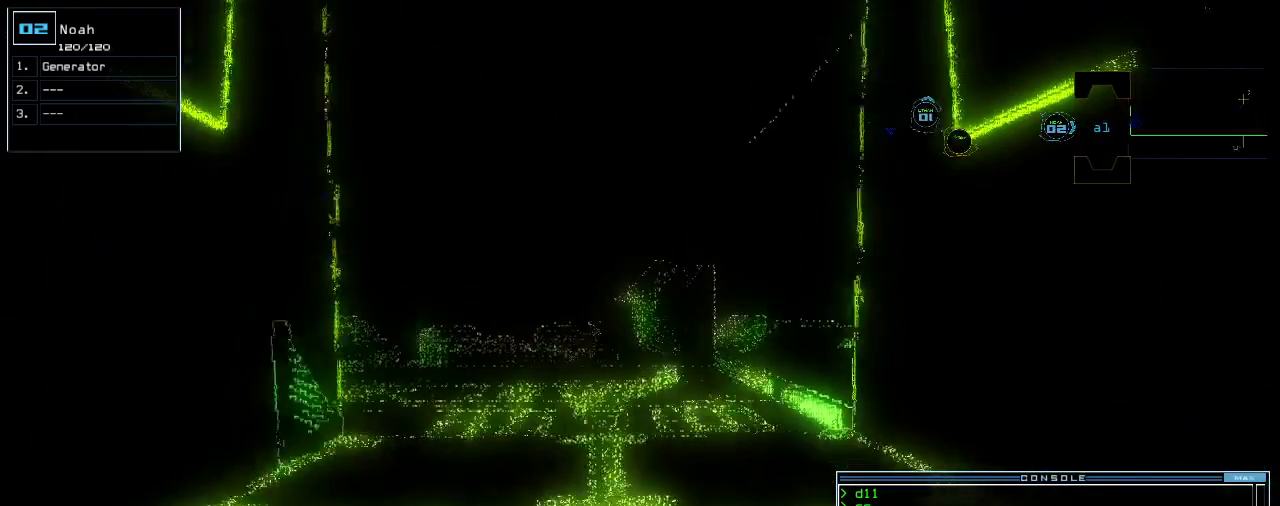
{"keys": [], "events": [[120, "down", "up"], [180, "space", "down"], [220, "space", "up"]]}
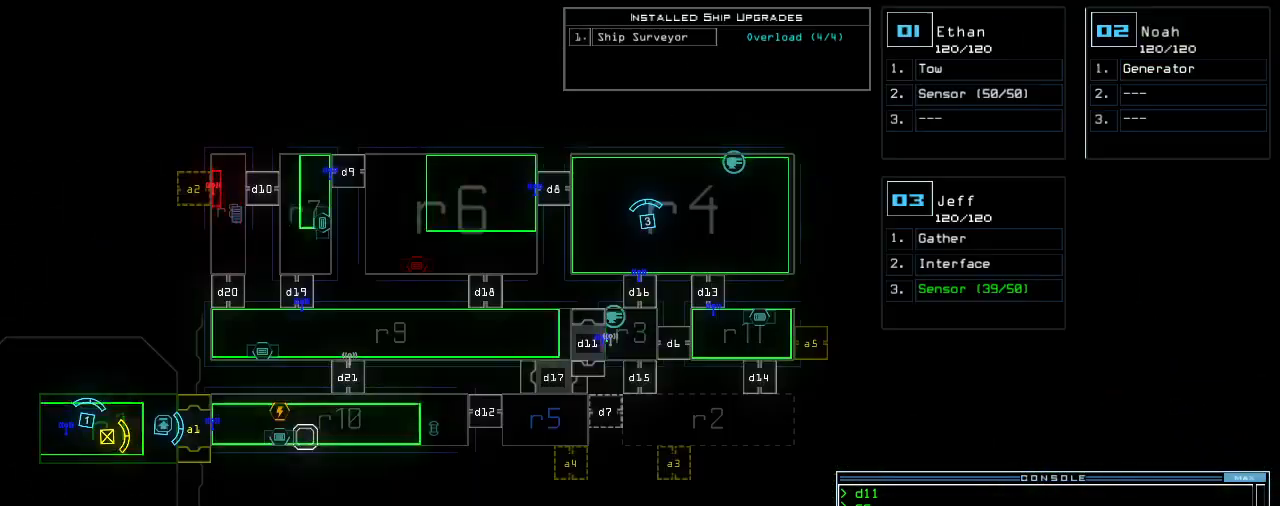
{"keys": [], "events": []}
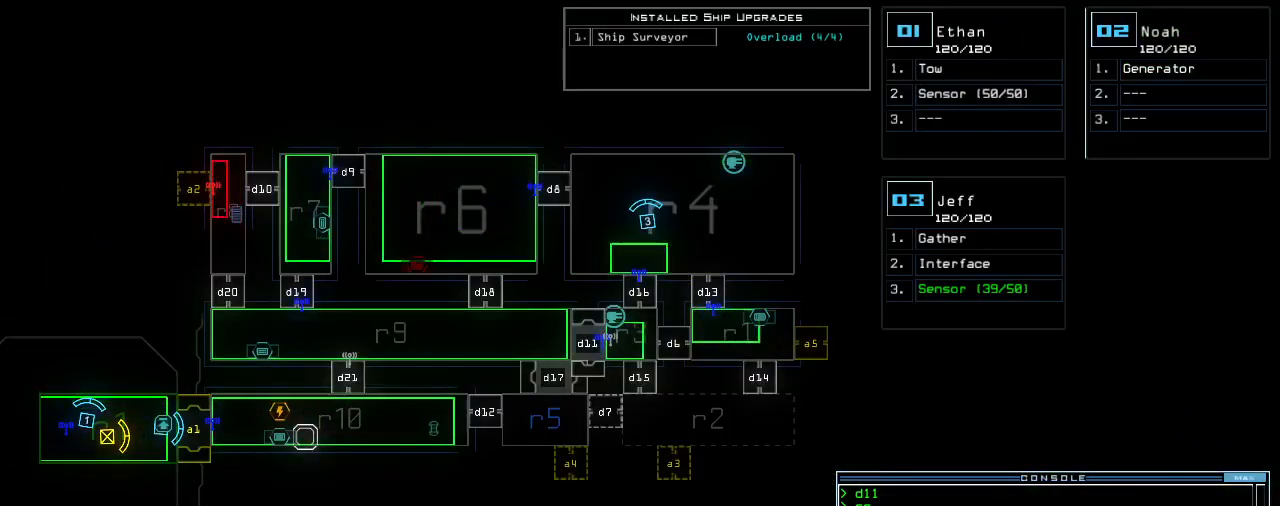
{"keys": [], "events": []}
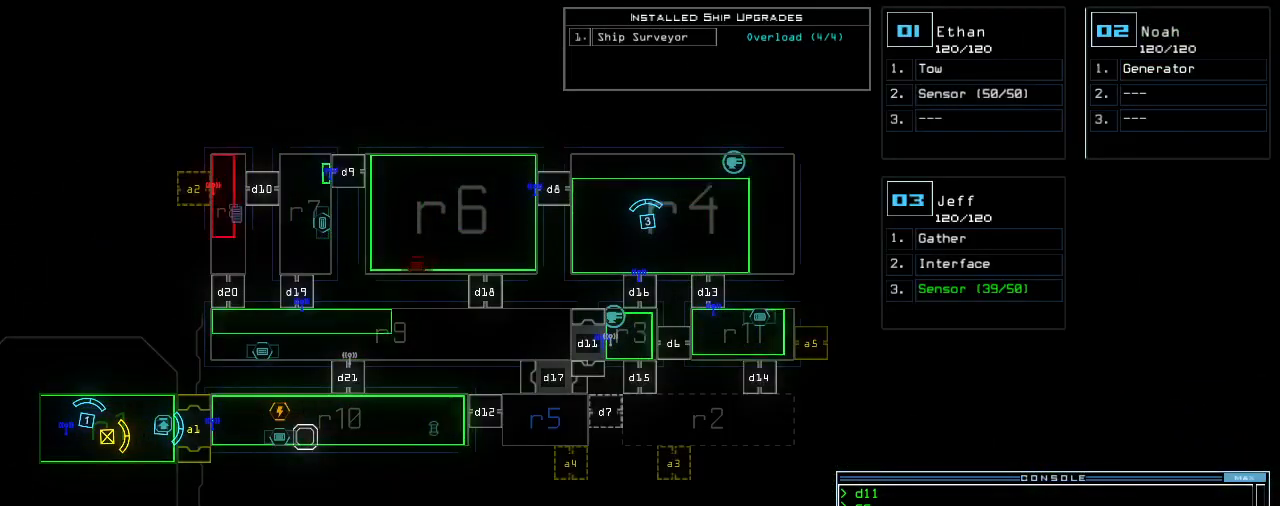
{"keys": [], "events": []}
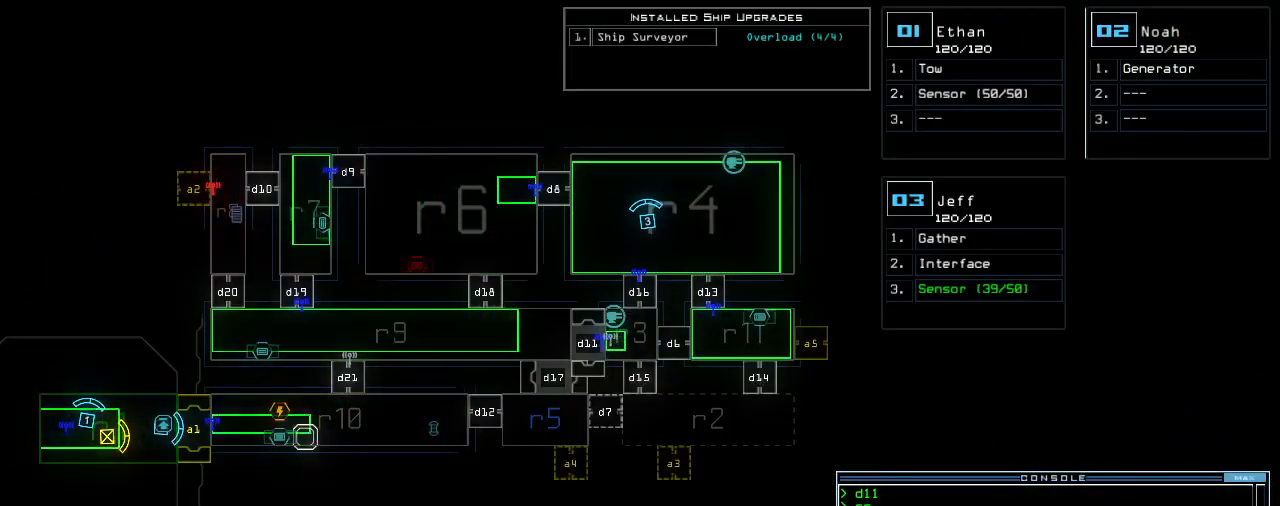
{"keys": [], "events": [[240, "f", "down"], [300, "space", "down"], [320, "f", "up"], [380, "r", "down"], [440, "space", "up"], [500, "r", "up"]]}
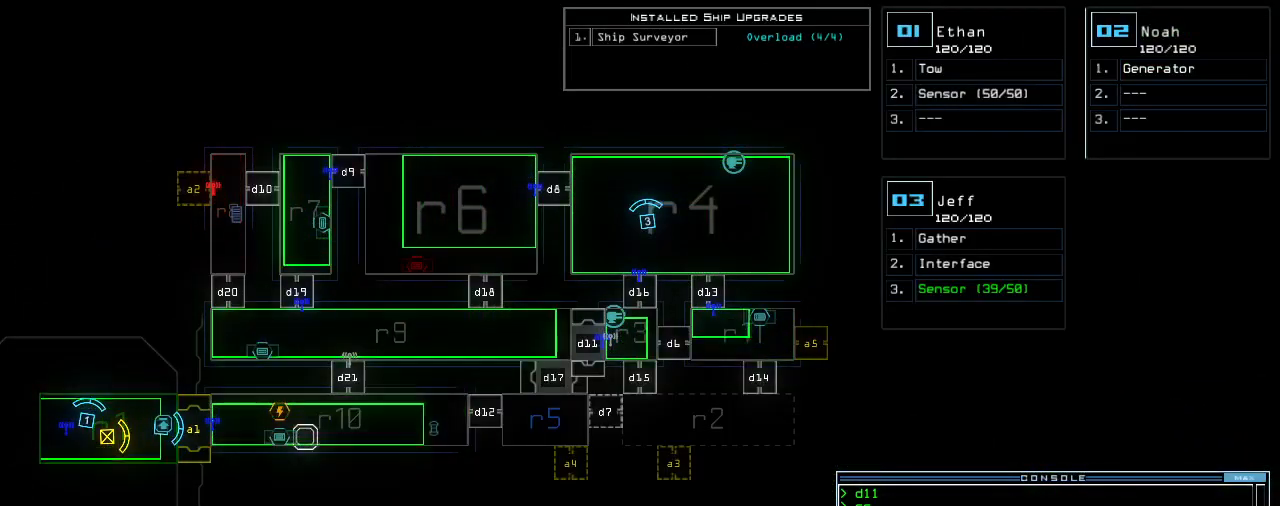
{"keys": [], "events": [[260, "return", "down"], [340, "return", "up"]]}